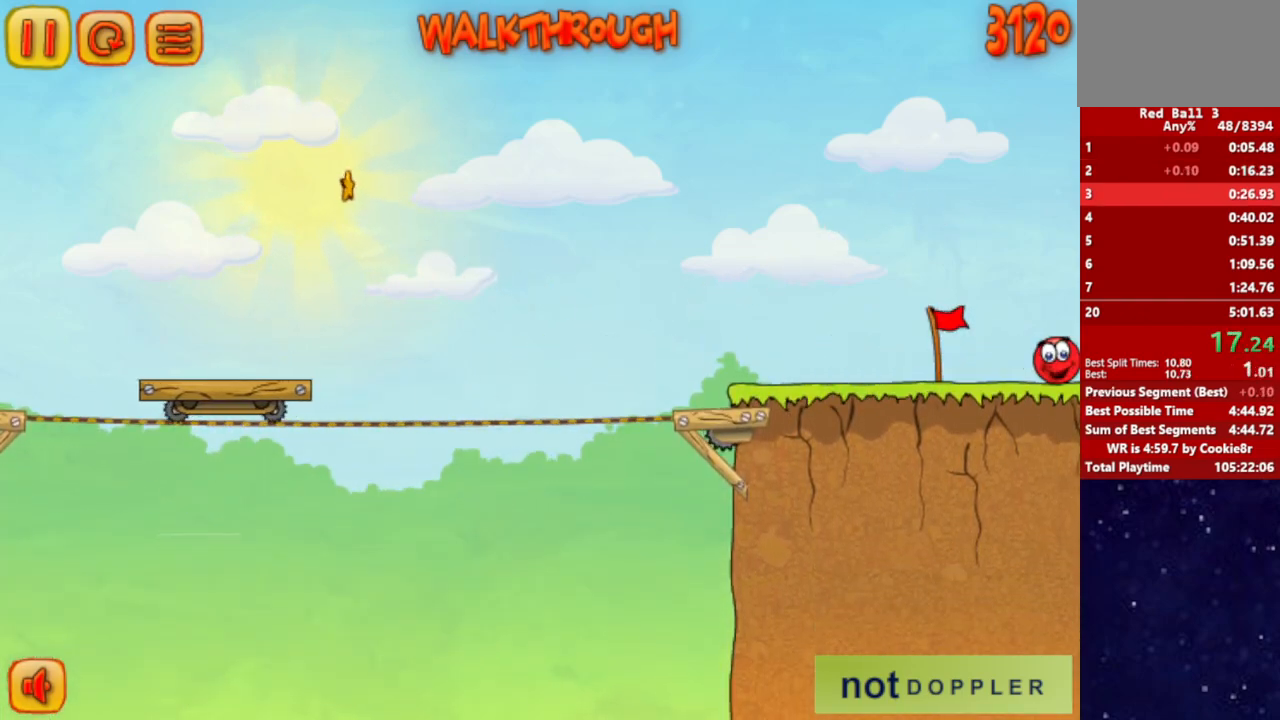
Gameplay with keyboard; each line is a JSON object with the keys held at the frame after it. "events" lists presses ("down") and releases ("up") of "down", "left", "p", "r", "right" and "up" between this image and that frame as [ms after this image, input, new state], when the widget could be followed in between. No other keys are recorded. Mouse input is not recorded.
{"keys": ["right"], "events": []}
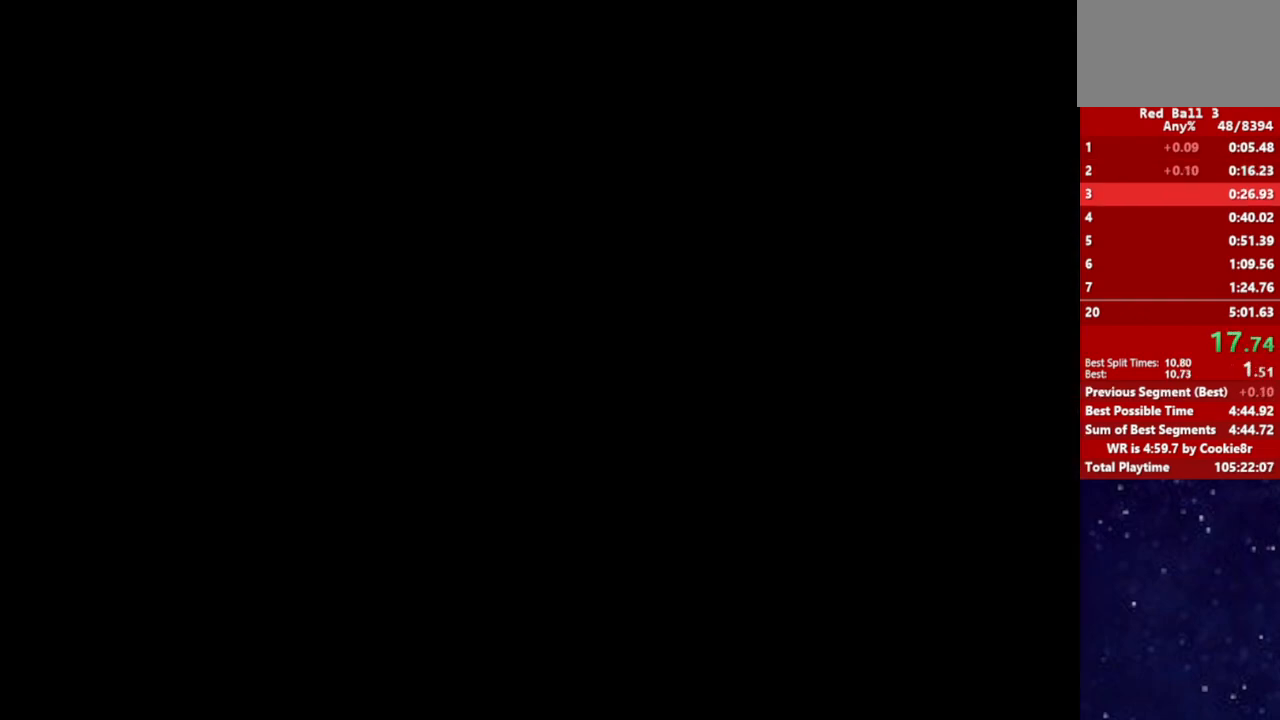
{"keys": ["right"], "events": []}
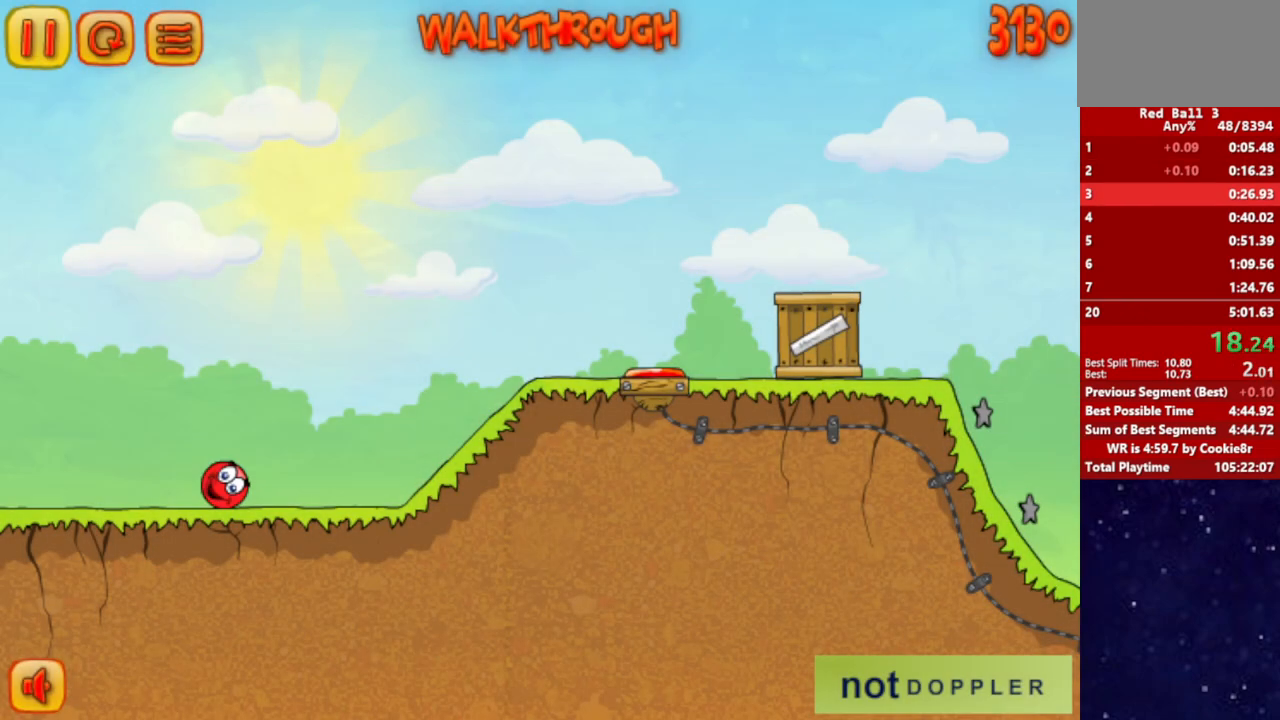
{"keys": ["right"], "events": [[133, "up", "down"], [167, "up", "up"]]}
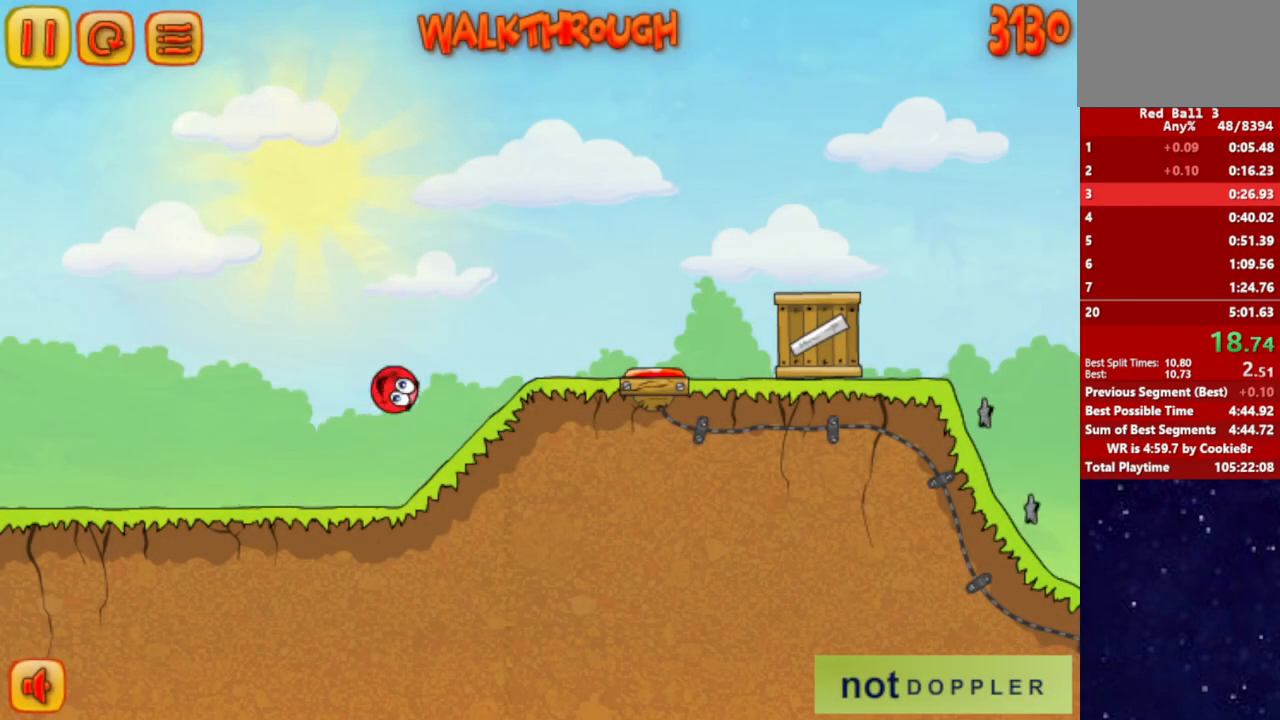
{"keys": ["right", "up"], "events": [[283, "up", "down"]]}
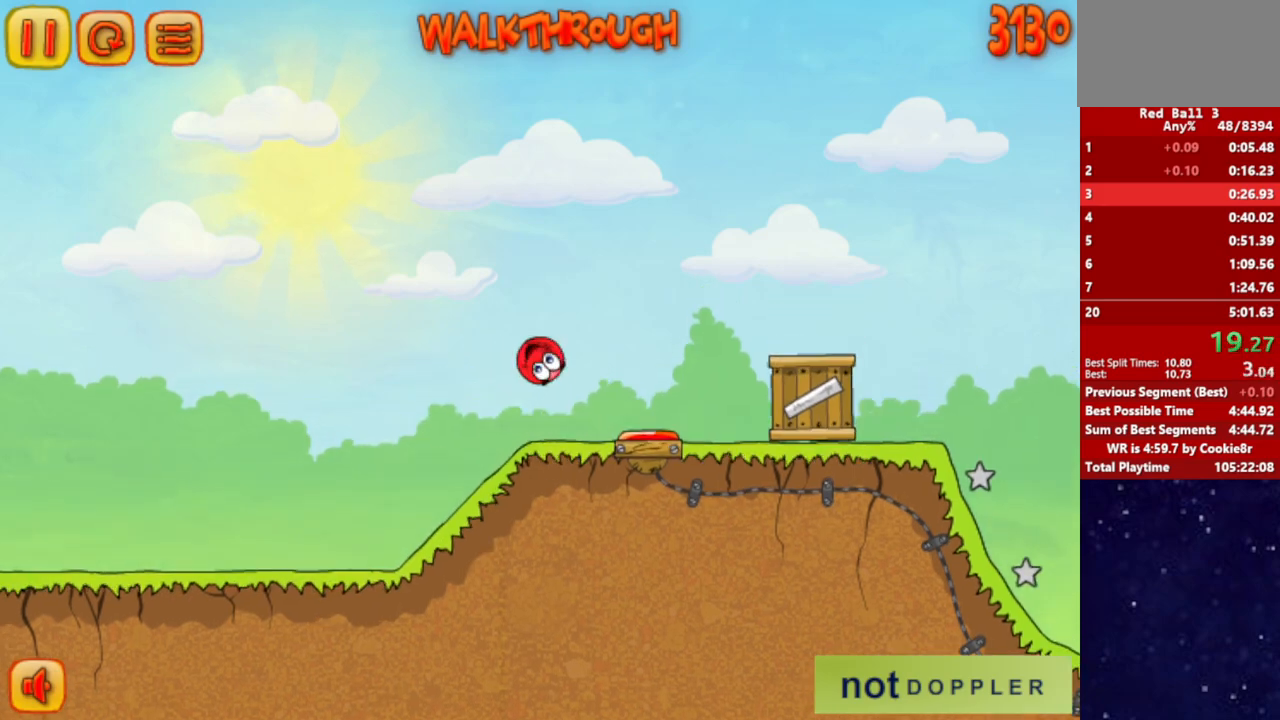
{"keys": ["right", "up"], "events": []}
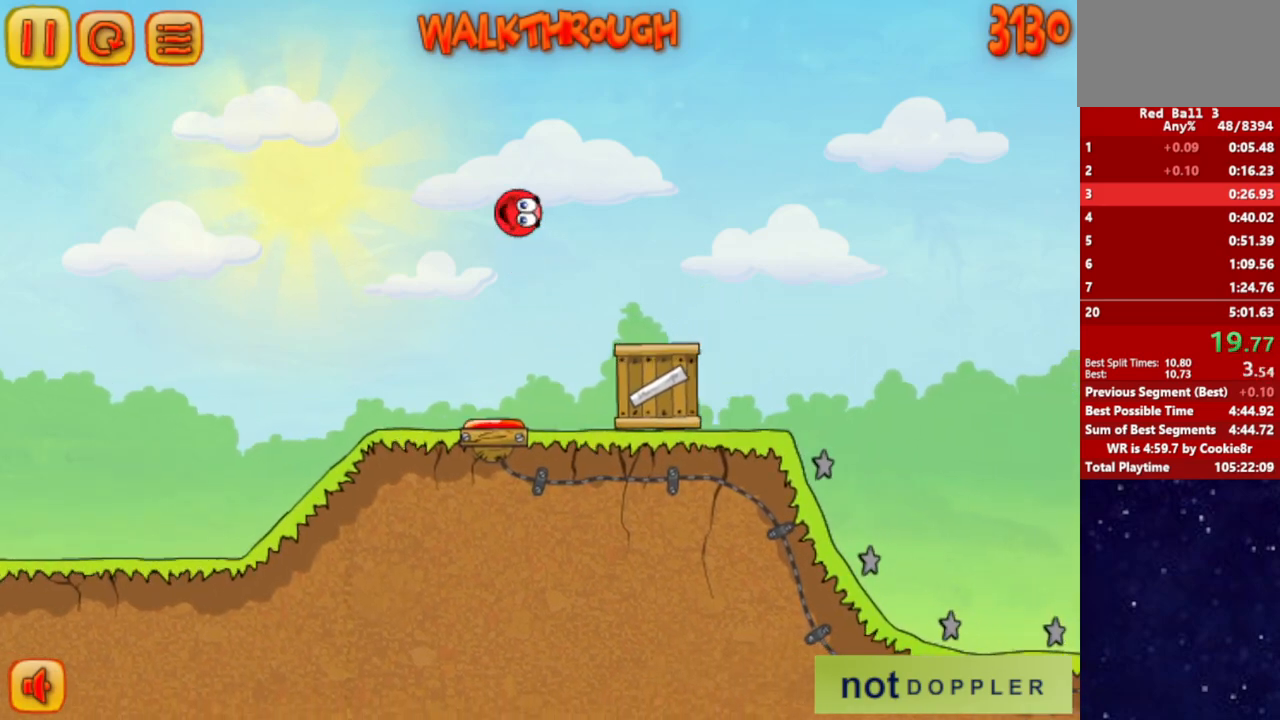
{"keys": ["right", "up"], "events": []}
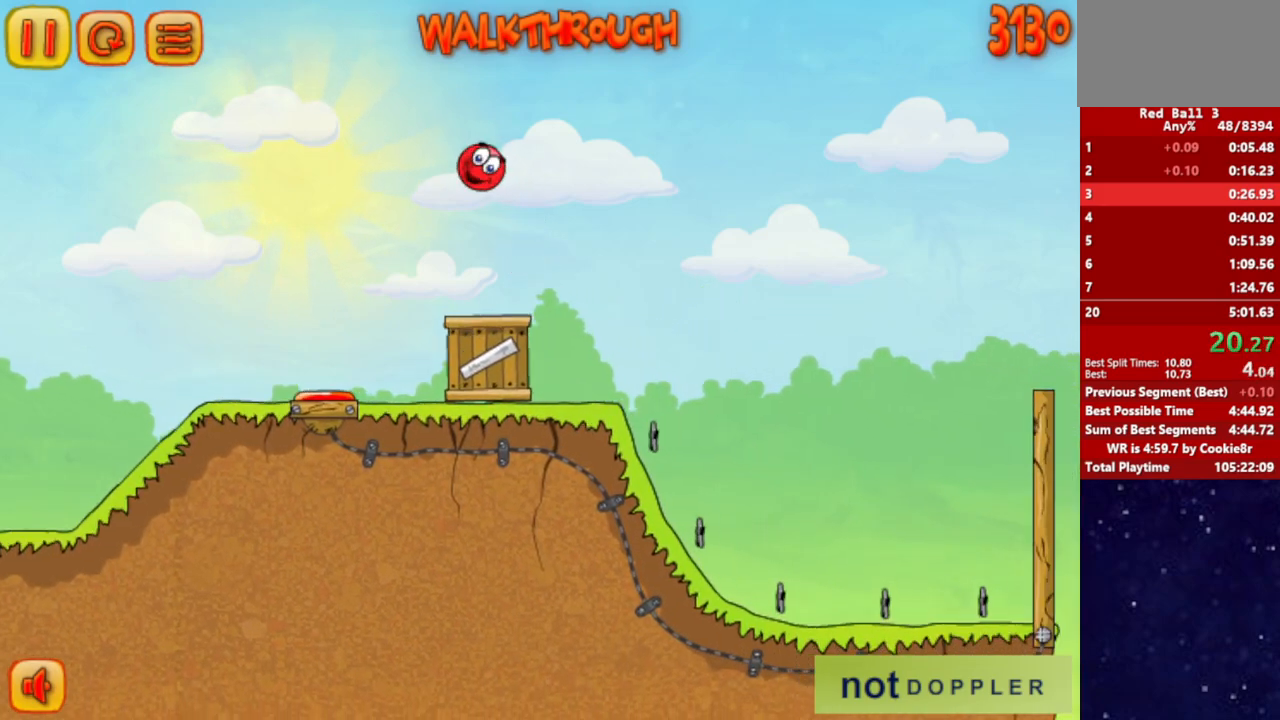
{"keys": ["right", "up"], "events": []}
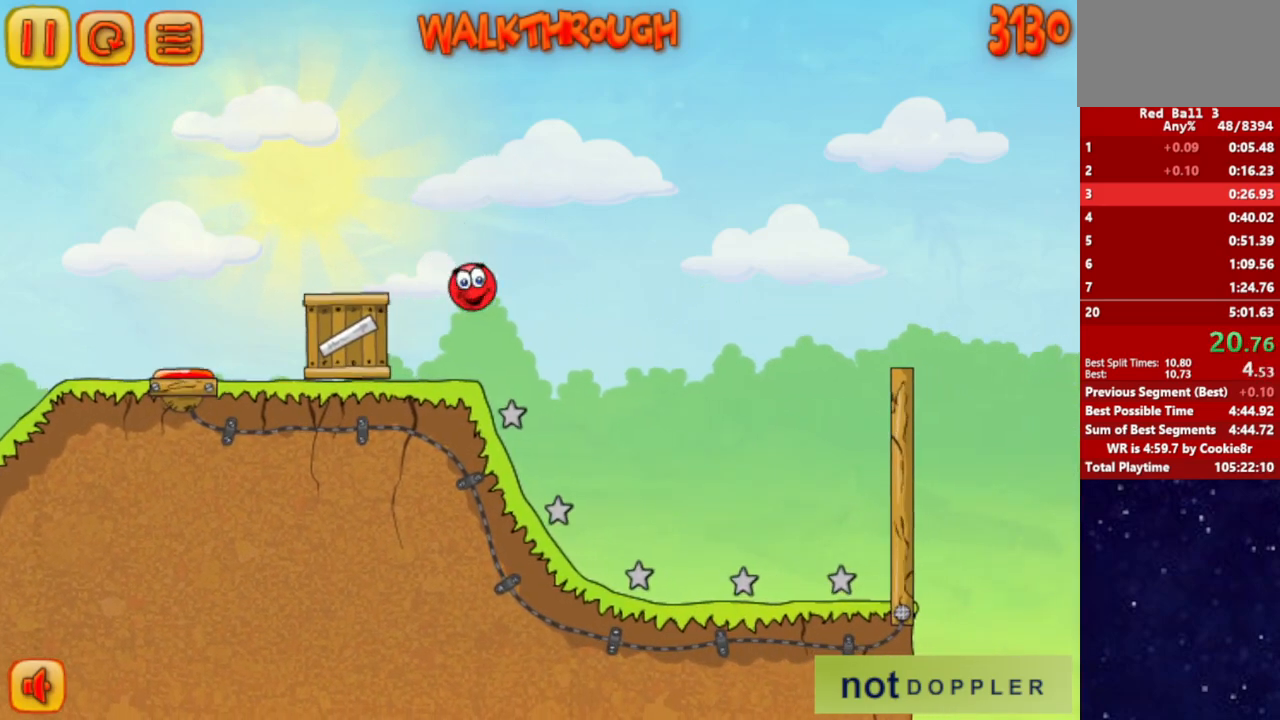
{"keys": ["p", "right", "up"], "events": [[183, "up", "up"], [467, "p", "down"], [467, "up", "down"]]}
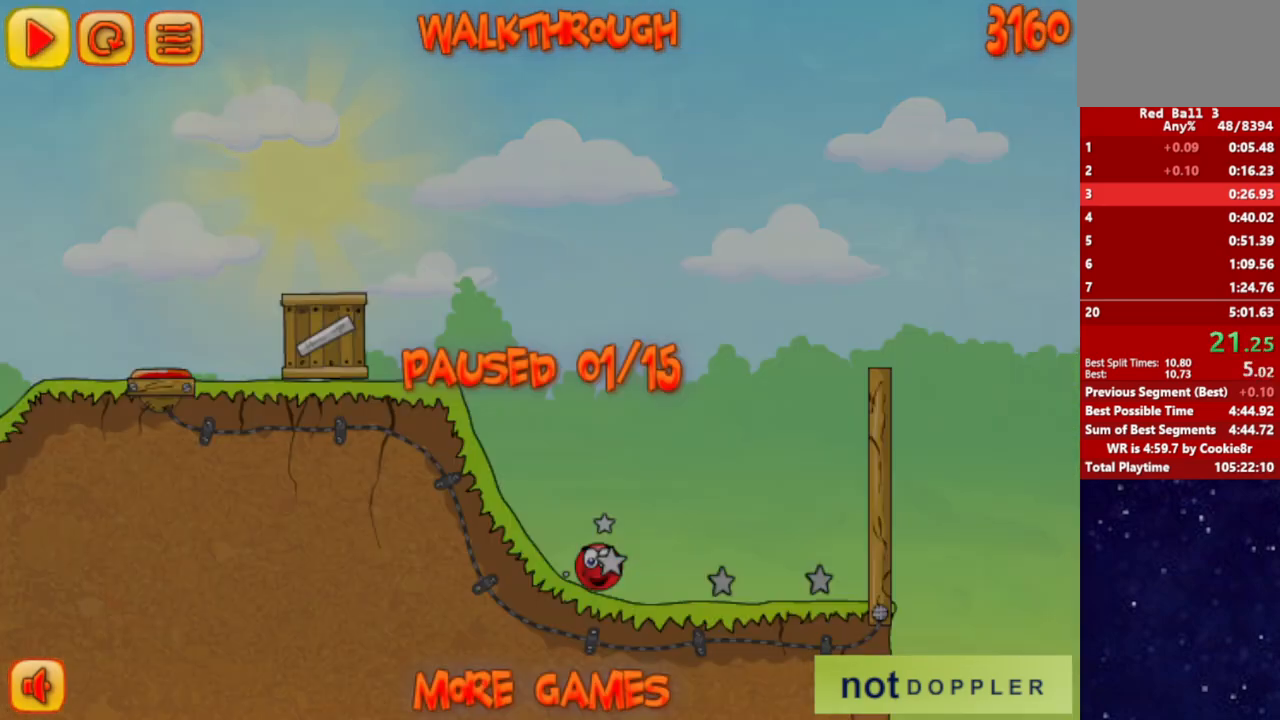
{"keys": ["right", "up"], "events": [[50, "p", "up"]]}
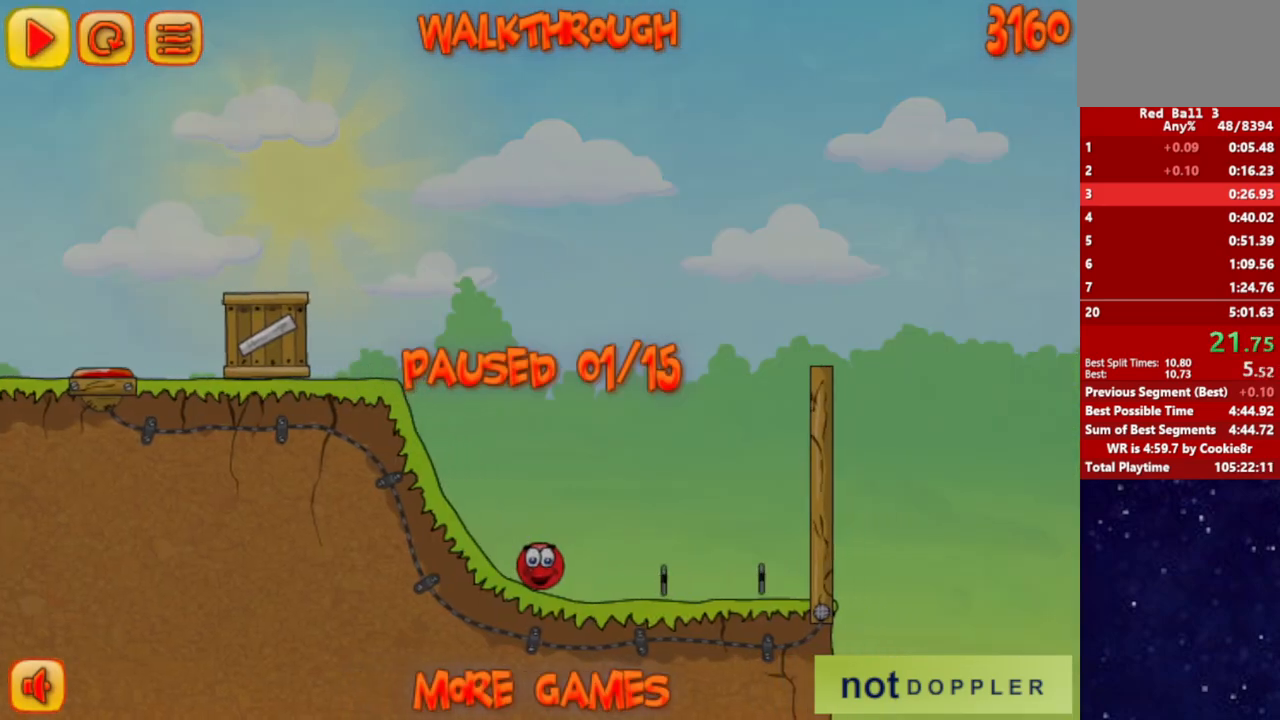
{"keys": ["right", "up"], "events": [[83, "p", "down"], [117, "right", "up"], [133, "left", "down"], [150, "p", "up"], [483, "right", "down"], [500, "left", "up"]]}
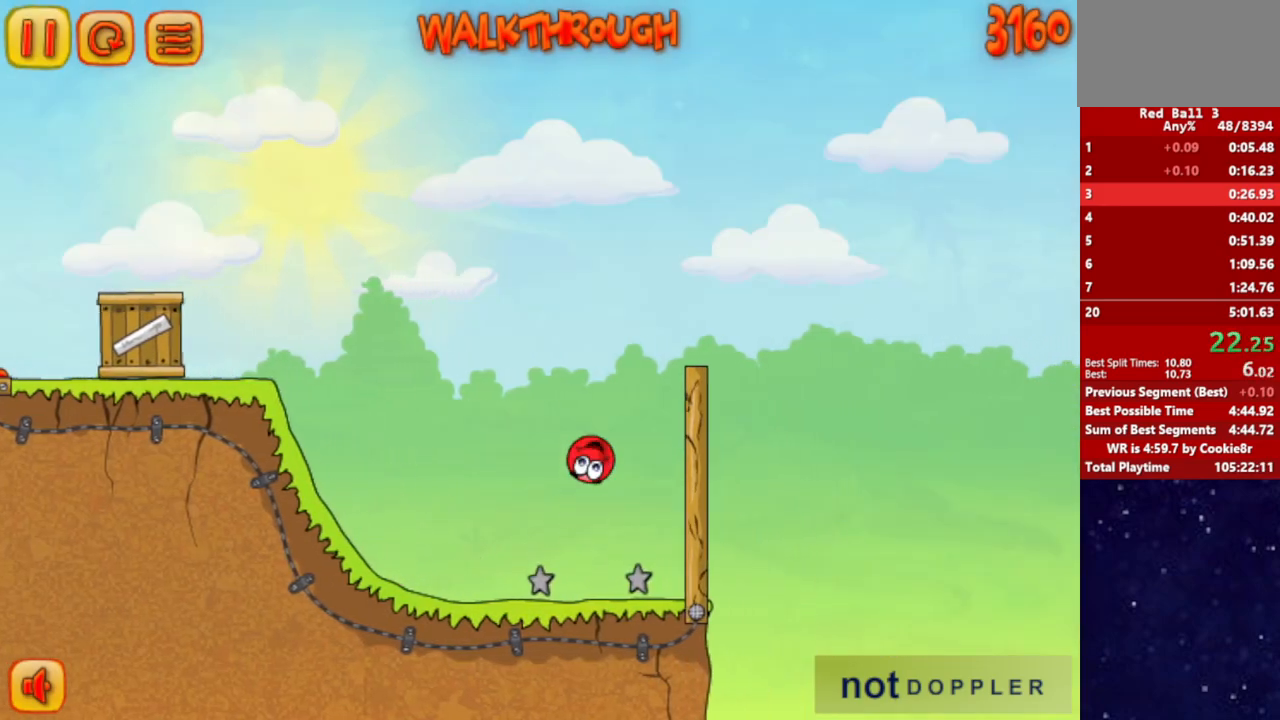
{"keys": ["right", "up"], "events": [[333, "left", "down"], [333, "right", "up"], [433, "left", "up"], [467, "right", "down"]]}
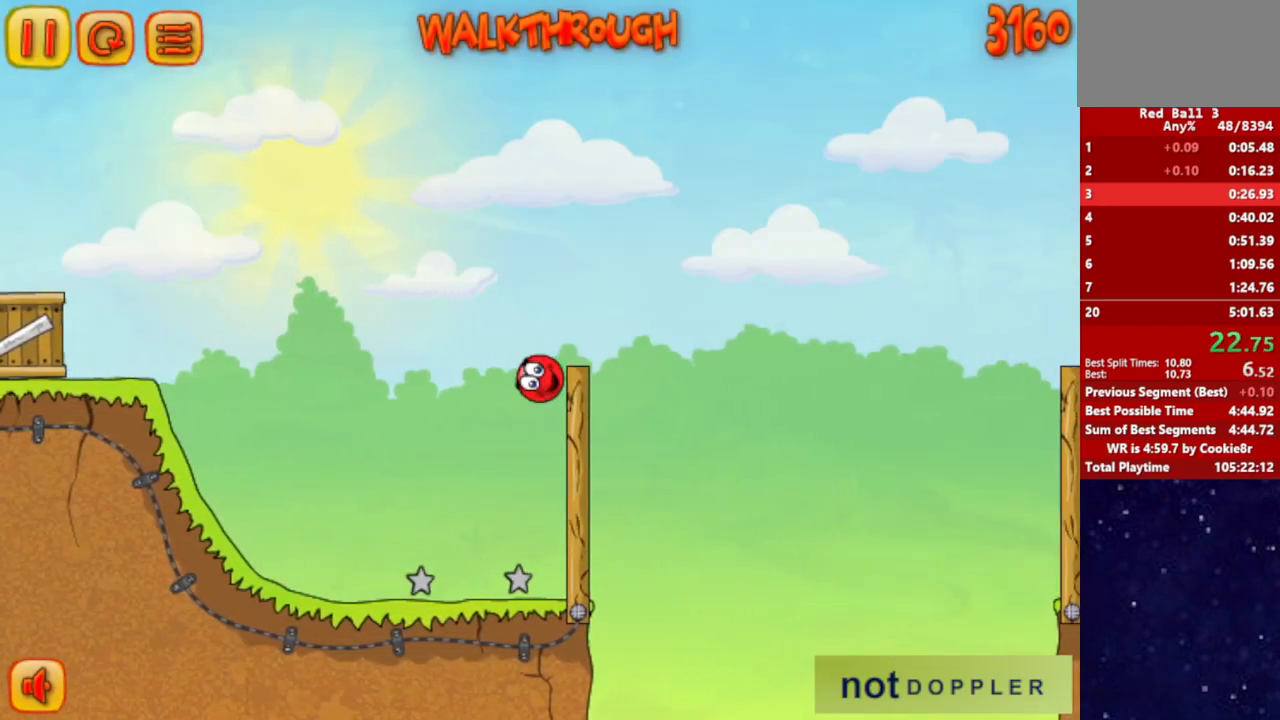
{"keys": ["left", "up"], "events": [[333, "right", "up"], [350, "left", "down"]]}
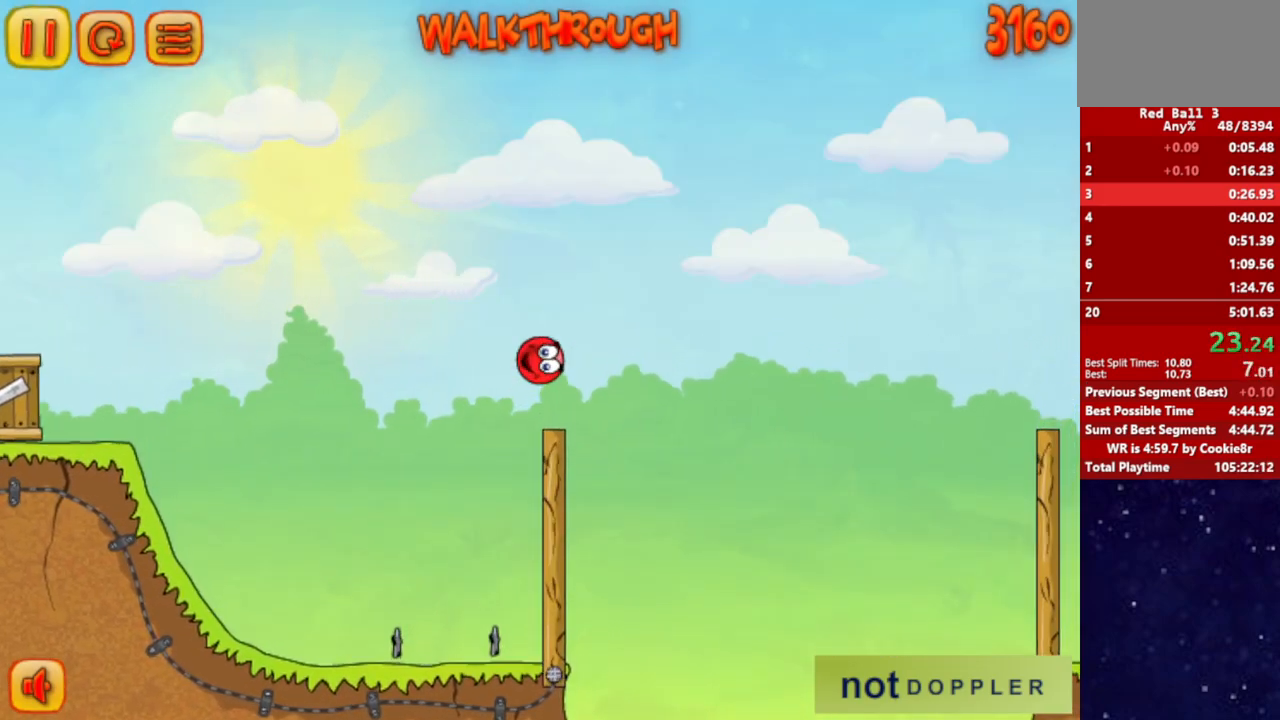
{"keys": ["left", "right"], "events": [[433, "up", "up"], [500, "right", "down"]]}
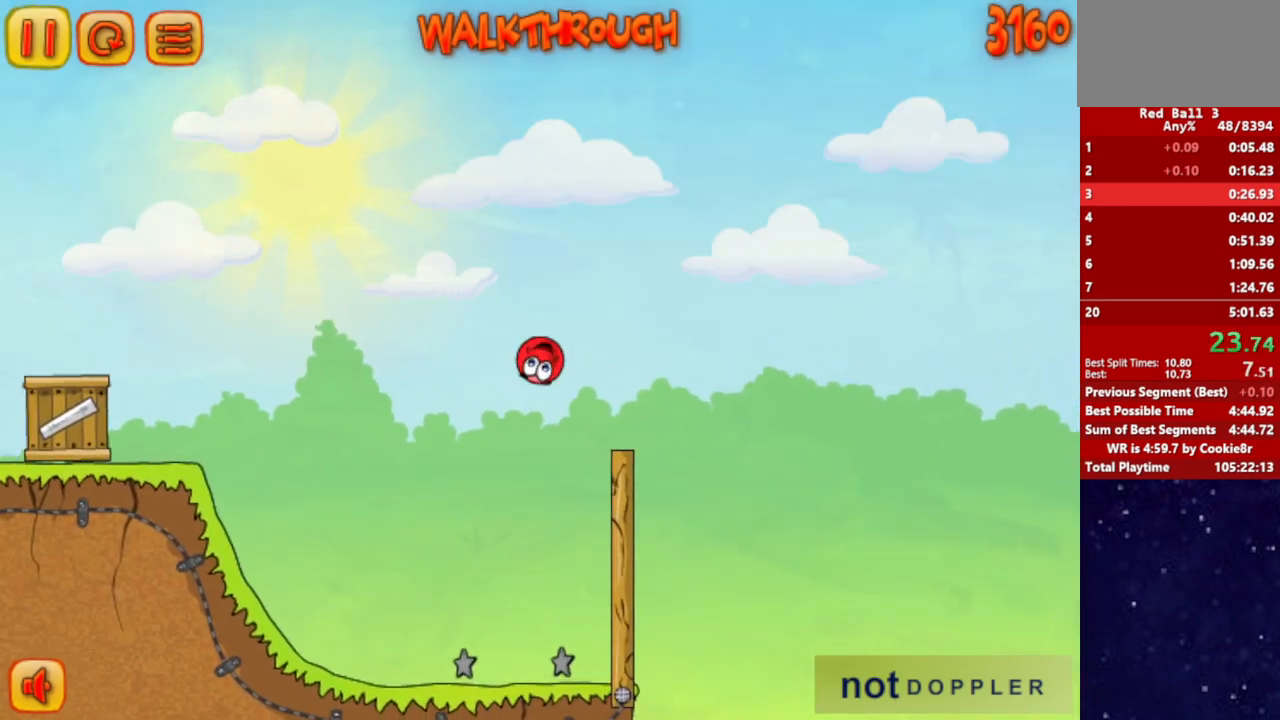
{"keys": [], "events": [[17, "left", "up"], [217, "right", "up"]]}